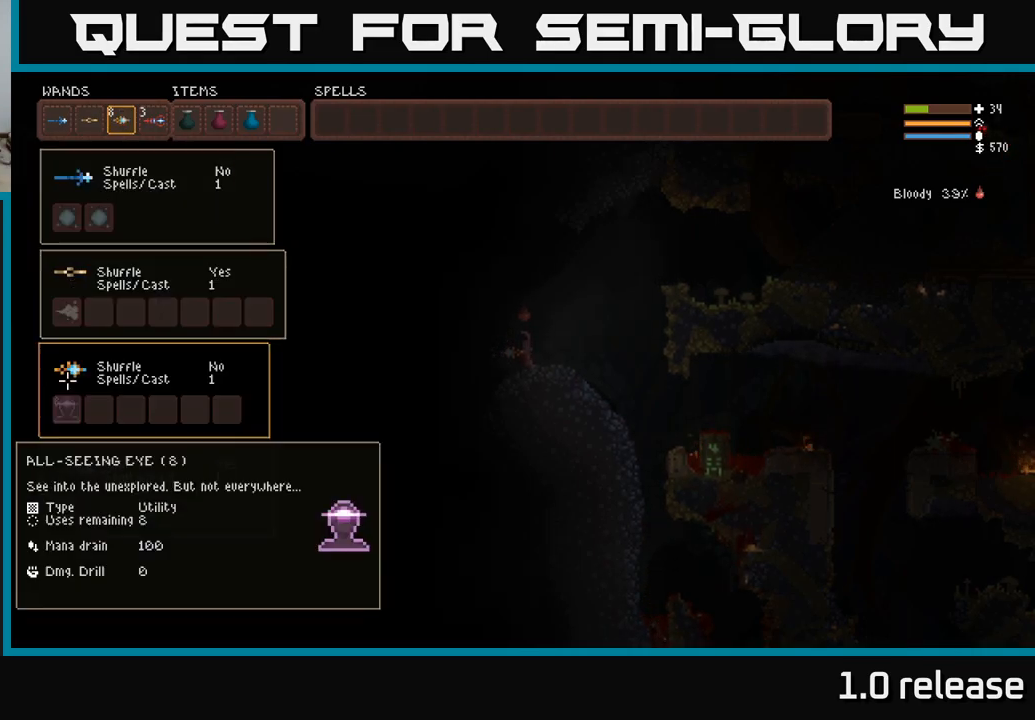
Gameplay with a controller (Xbox layout); each line is a JSON object with the inputs held at the frame after it. "events" lists button and stick changes between this image and that frame as [ms after this image, input, new state], when the widget could be followed in between. Not read: R3.
{"buttons": [], "left_stick": "center", "right_stick": "center", "events": [[67, "DPAD_DOWN", "up"]]}
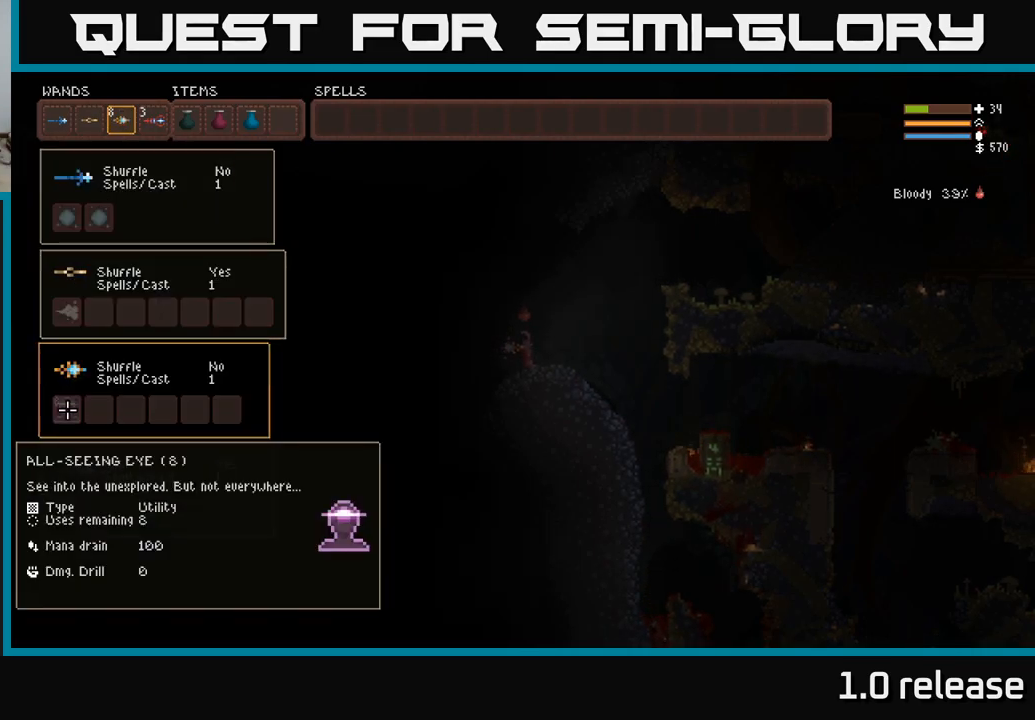
{"buttons": ["DPAD_UP"], "left_stick": "center", "right_stick": "center", "events": [[484, "DPAD_UP", "down"]]}
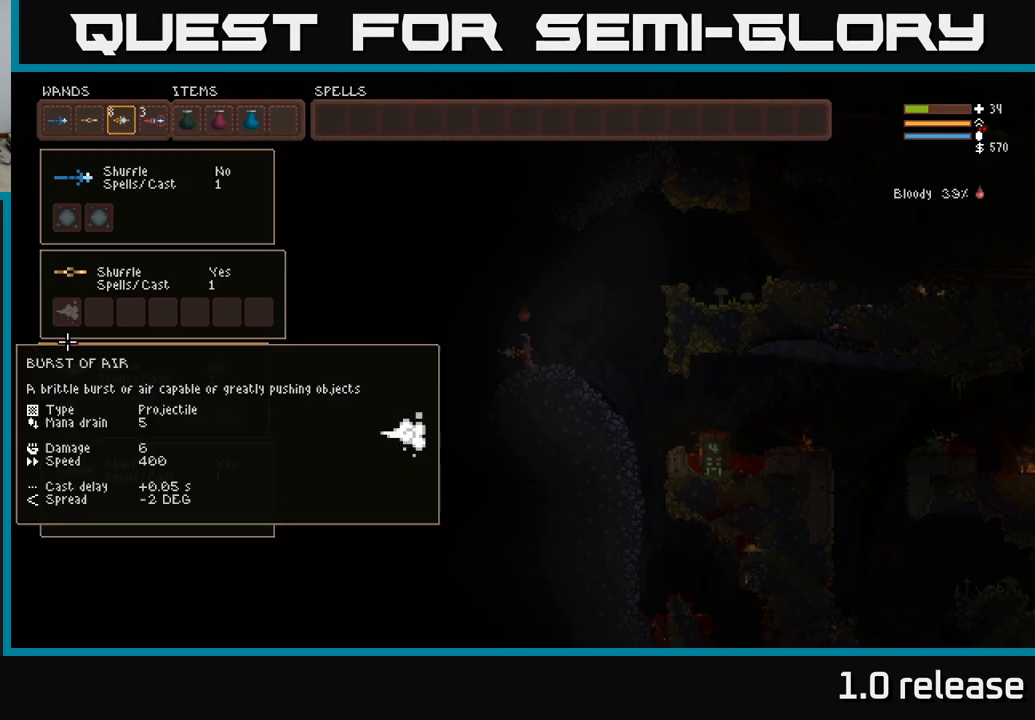
{"buttons": [], "left_stick": "center", "right_stick": "center", "events": [[50, "DPAD_UP", "up"], [150, "DPAD_UP", "down"], [233, "DPAD_UP", "up"], [317, "DPAD_UP", "down"], [417, "DPAD_UP", "up"]]}
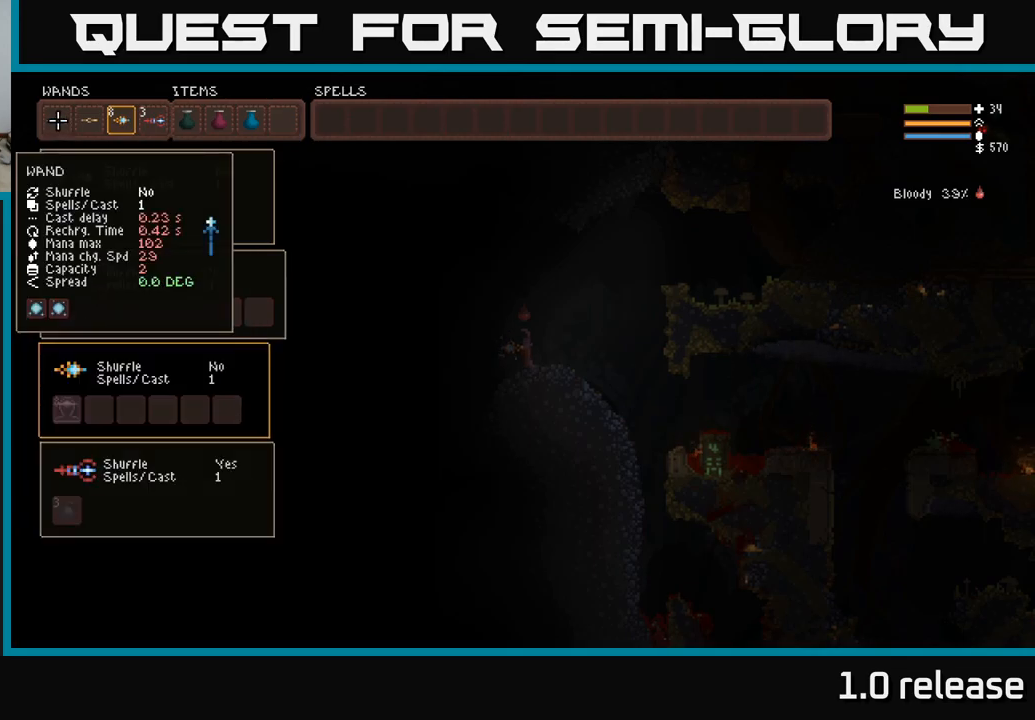
{"buttons": [], "left_stick": "center", "right_stick": "center", "events": [[50, "DPAD_RIGHT", "down"], [150, "DPAD_RIGHT", "up"], [283, "DPAD_RIGHT", "down"], [350, "DPAD_RIGHT", "up"]]}
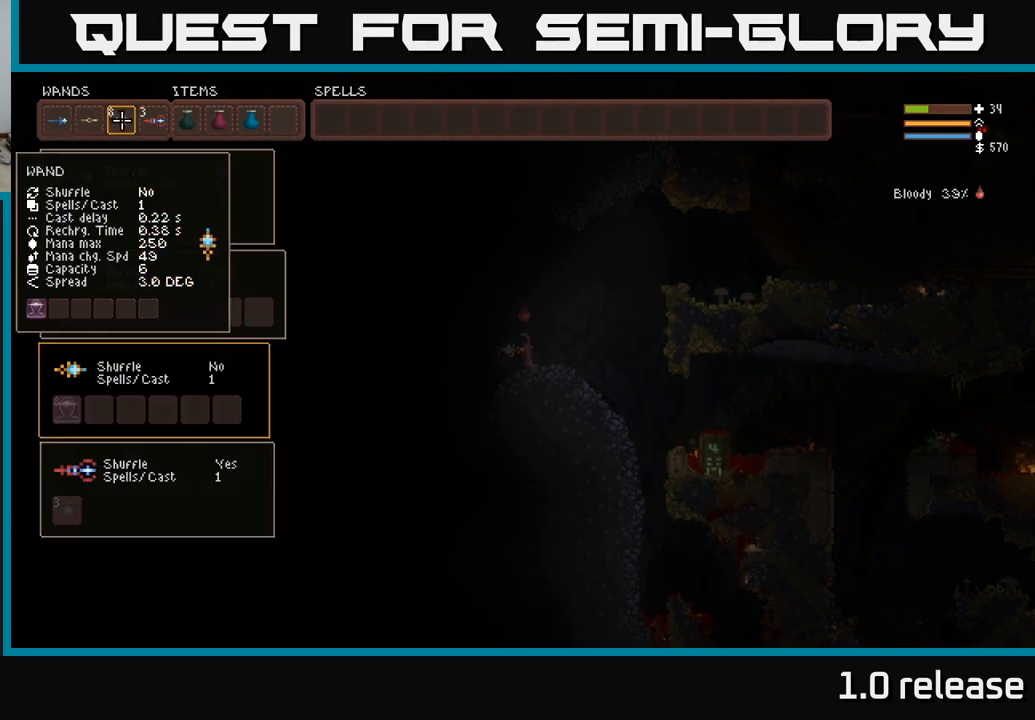
{"buttons": [], "left_stick": "left", "right_stick": "up-left", "events": [[83, "SELECT", "down"], [217, "SELECT", "up"], [367, "left_stick", "left"], [450, "right_stick", "up-left"]]}
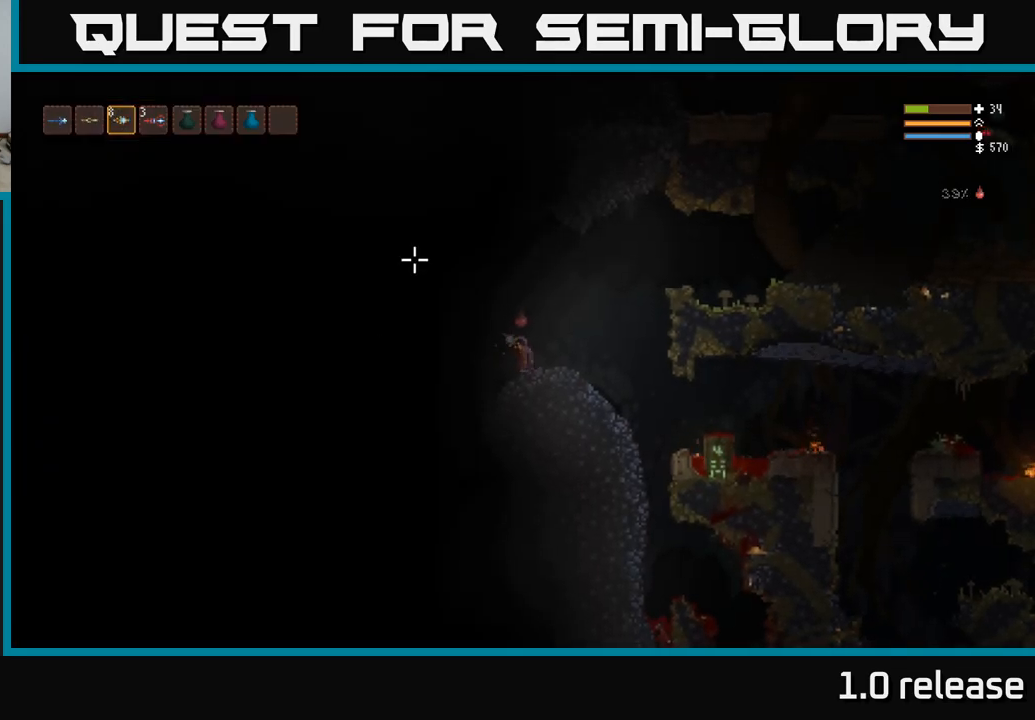
{"buttons": ["L2"], "left_stick": "right", "right_stick": "left", "events": [[200, "right_stick", "left"], [317, "left_stick", "center"], [350, "L2", "down"], [433, "left_stick", "right"]]}
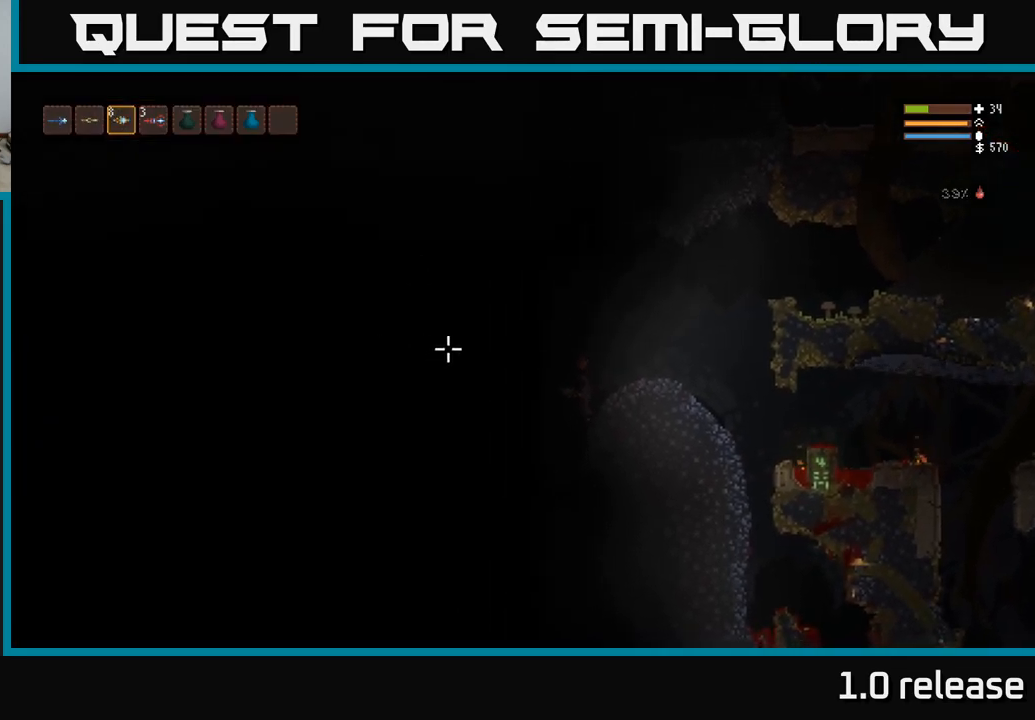
{"buttons": [], "left_stick": "left", "right_stick": "left", "events": [[17, "L2", "up"], [350, "left_stick", "center"], [417, "left_stick", "up-left"], [500, "left_stick", "left"]]}
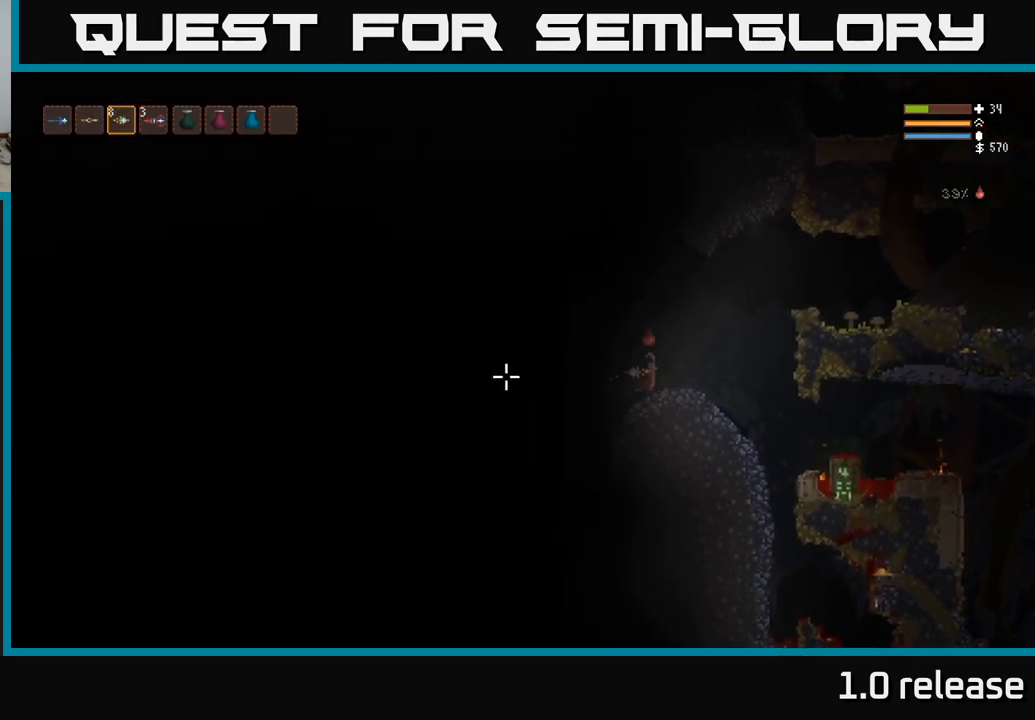
{"buttons": [], "left_stick": "left", "right_stick": "left", "events": []}
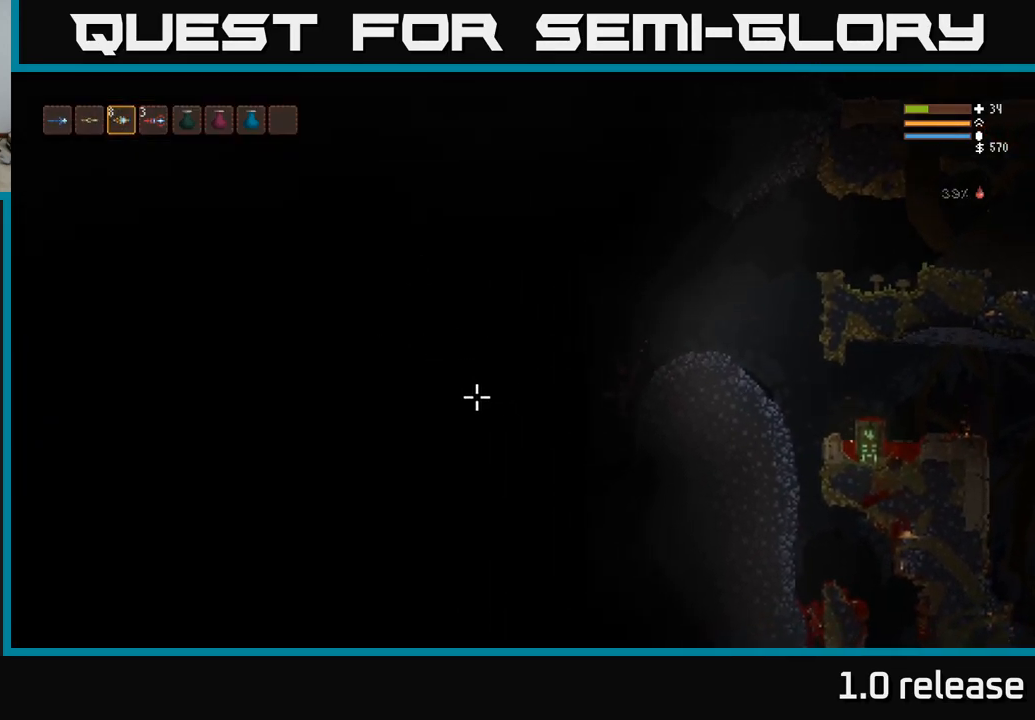
{"buttons": [], "left_stick": "center", "right_stick": "left", "events": [[117, "left_stick", "center"], [250, "L1", "down"], [417, "L1", "up"]]}
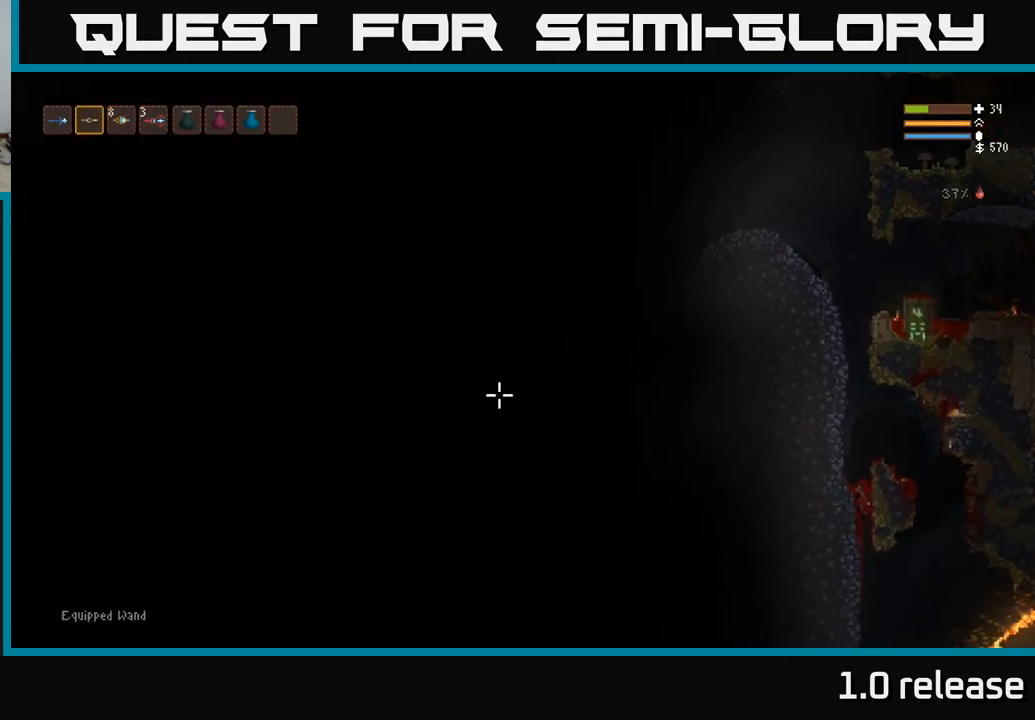
{"buttons": [], "left_stick": "left", "right_stick": "up-left", "events": [[267, "L1", "down"], [317, "right_stick", "up-left"], [367, "L1", "up"], [500, "left_stick", "left"]]}
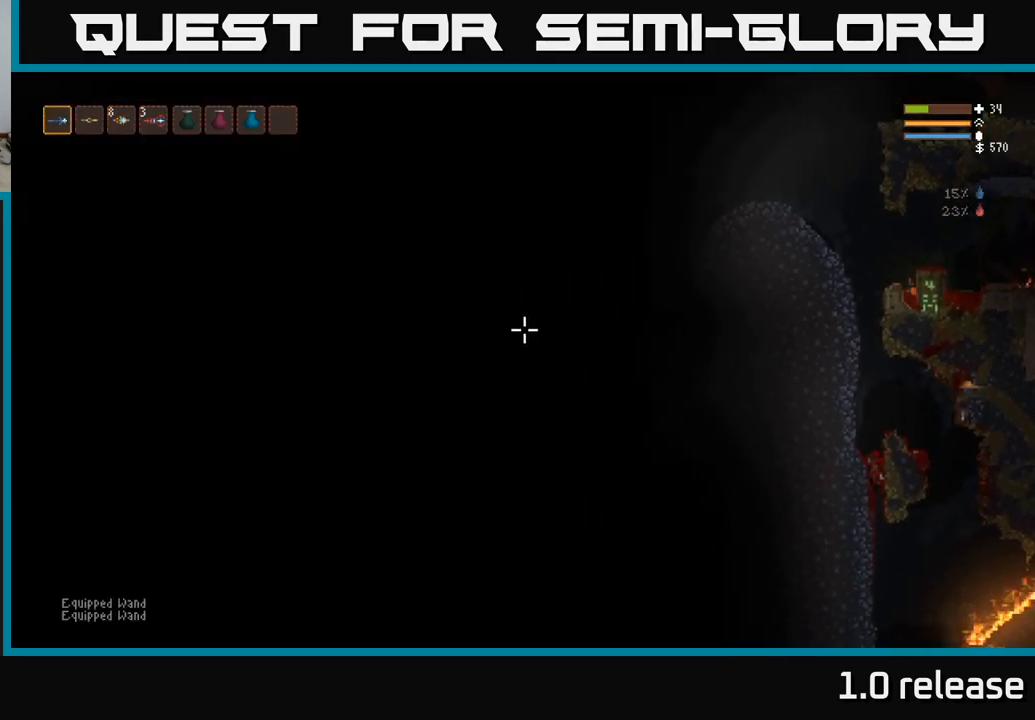
{"buttons": [], "left_stick": "left", "right_stick": "up-left", "events": []}
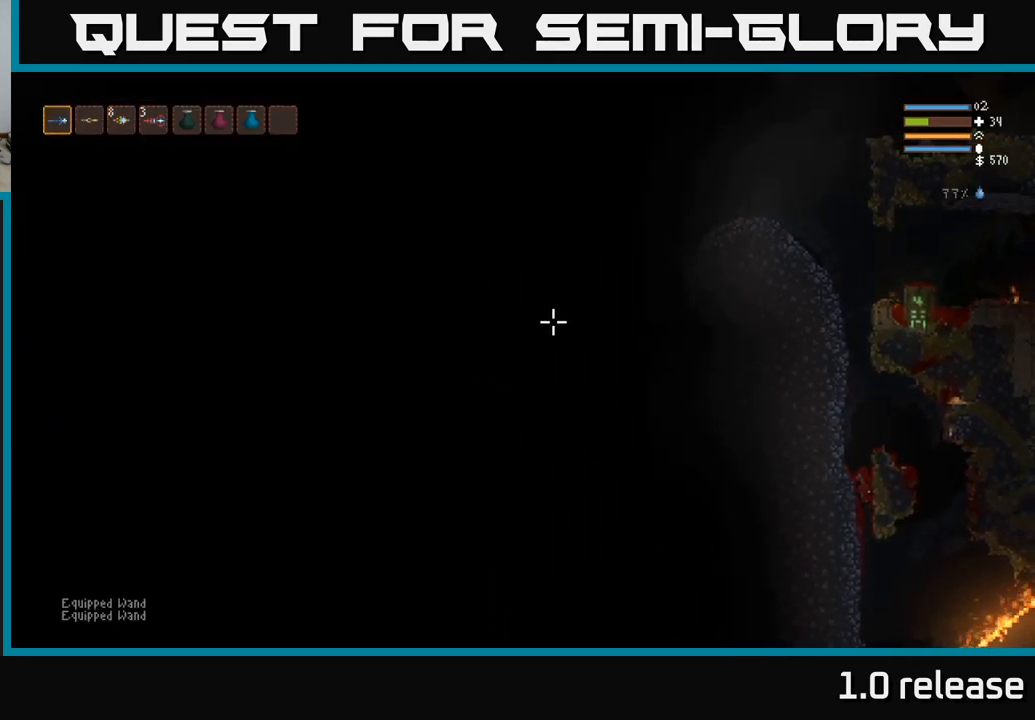
{"buttons": ["L2"], "left_stick": "right", "right_stick": "up-left", "events": [[333, "L2", "down"], [349, "left_stick", "center"], [399, "left_stick", "right"]]}
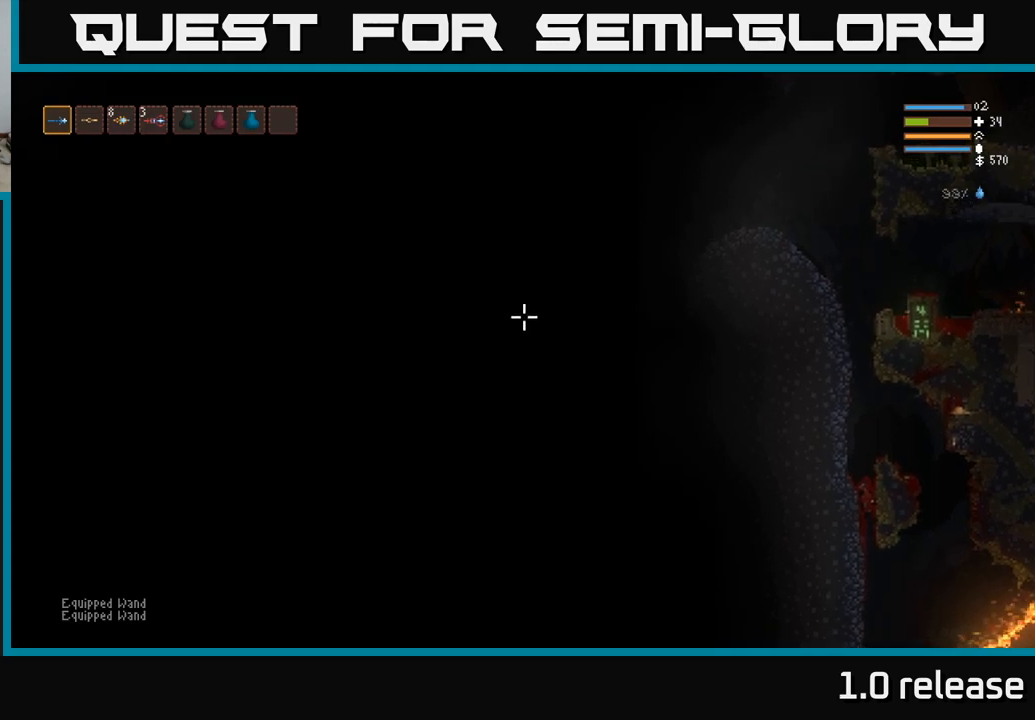
{"buttons": ["L2"], "left_stick": "right", "right_stick": "up-left", "events": []}
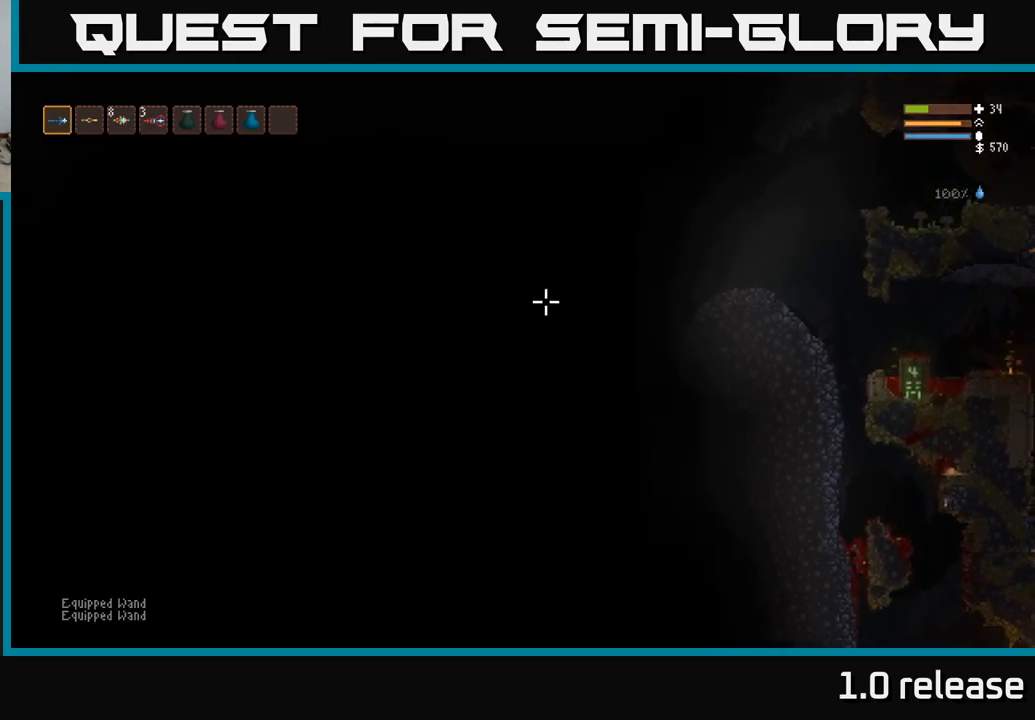
{"buttons": ["L2"], "left_stick": "right", "right_stick": "up-left", "events": []}
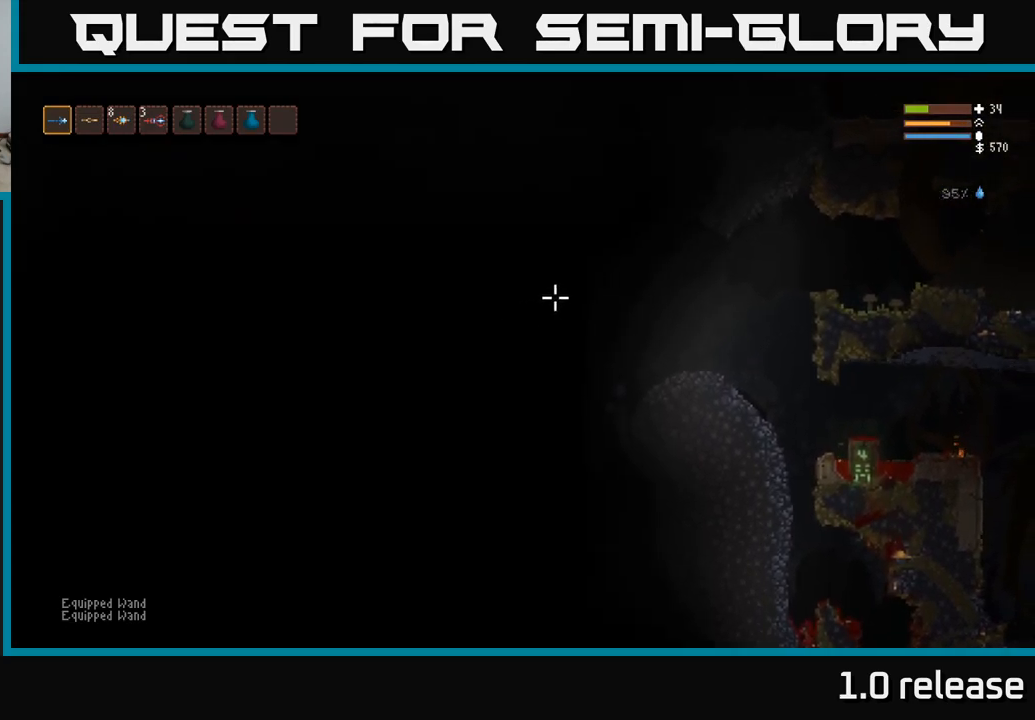
{"buttons": [], "left_stick": "right", "right_stick": "up", "events": [[67, "L2", "up"], [150, "L2", "down"], [300, "L2", "up"], [467, "right_stick", "up"]]}
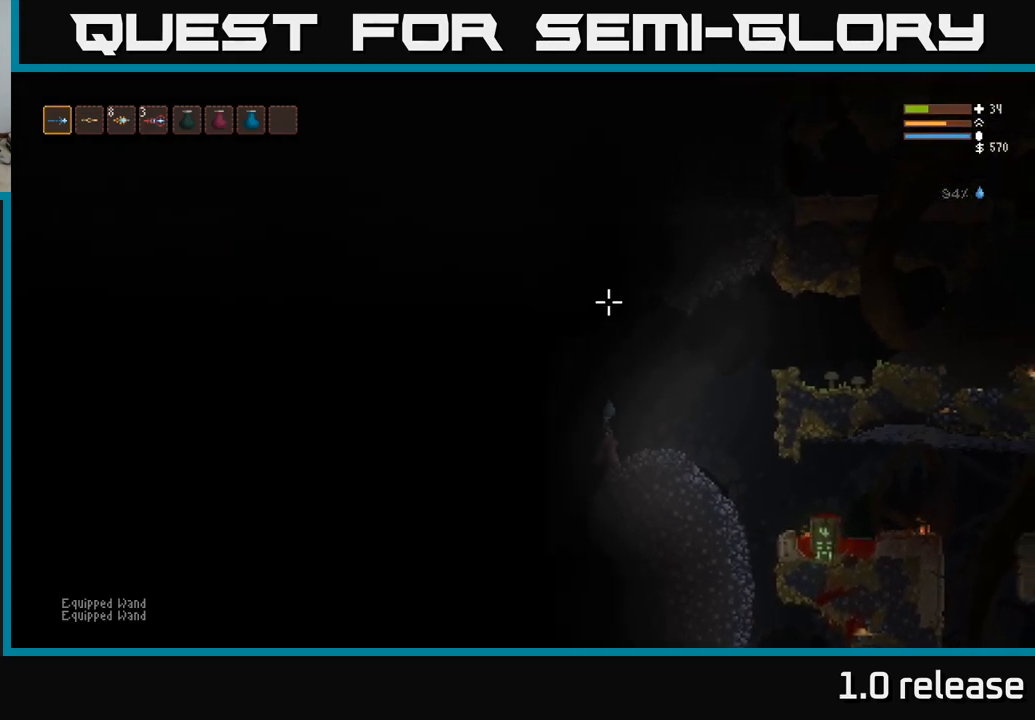
{"buttons": ["L2"], "left_stick": "right", "right_stick": "right", "events": [[17, "right_stick", "up-right"], [83, "right_stick", "right"], [417, "L2", "down"]]}
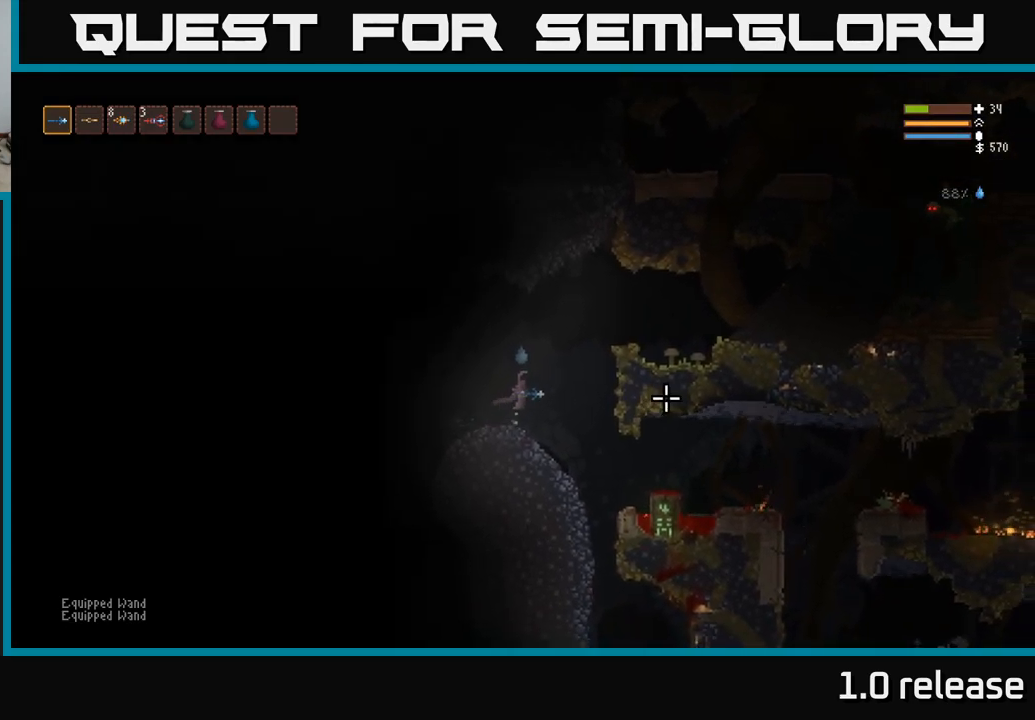
{"buttons": [], "left_stick": "right", "right_stick": "right", "events": [[300, "L2", "up"]]}
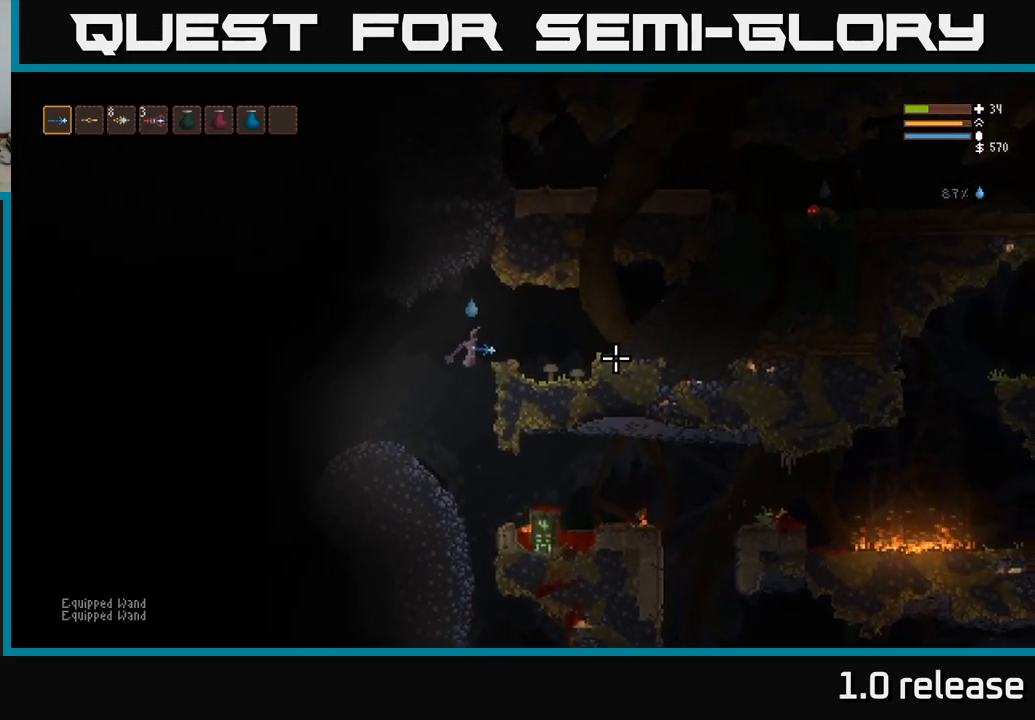
{"buttons": [], "left_stick": "left", "right_stick": "right", "events": [[133, "L2", "down"], [267, "L2", "up"], [417, "left_stick", "left"]]}
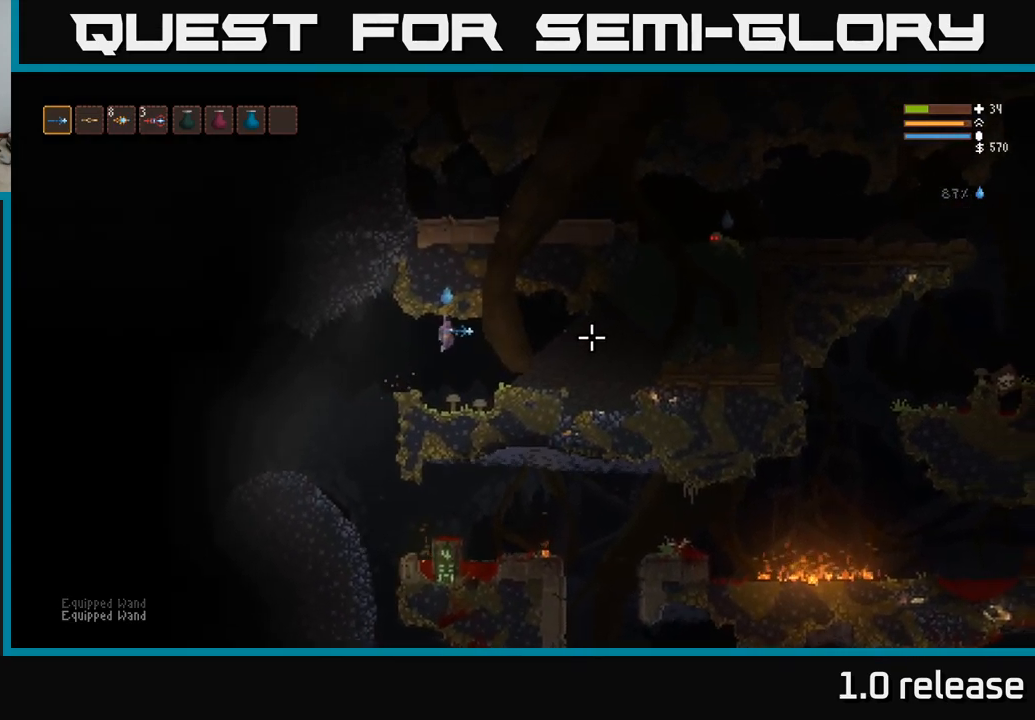
{"buttons": [], "left_stick": "left", "right_stick": "right", "events": []}
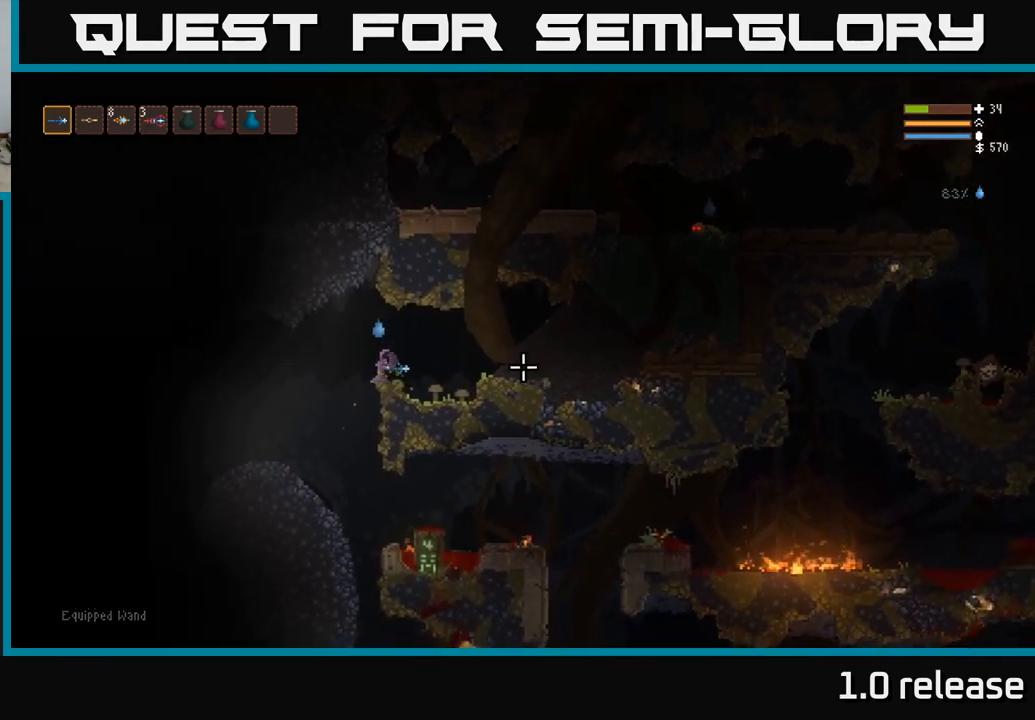
{"buttons": [], "left_stick": "right", "right_stick": "right", "events": [[267, "left_stick", "center"], [483, "left_stick", "right"]]}
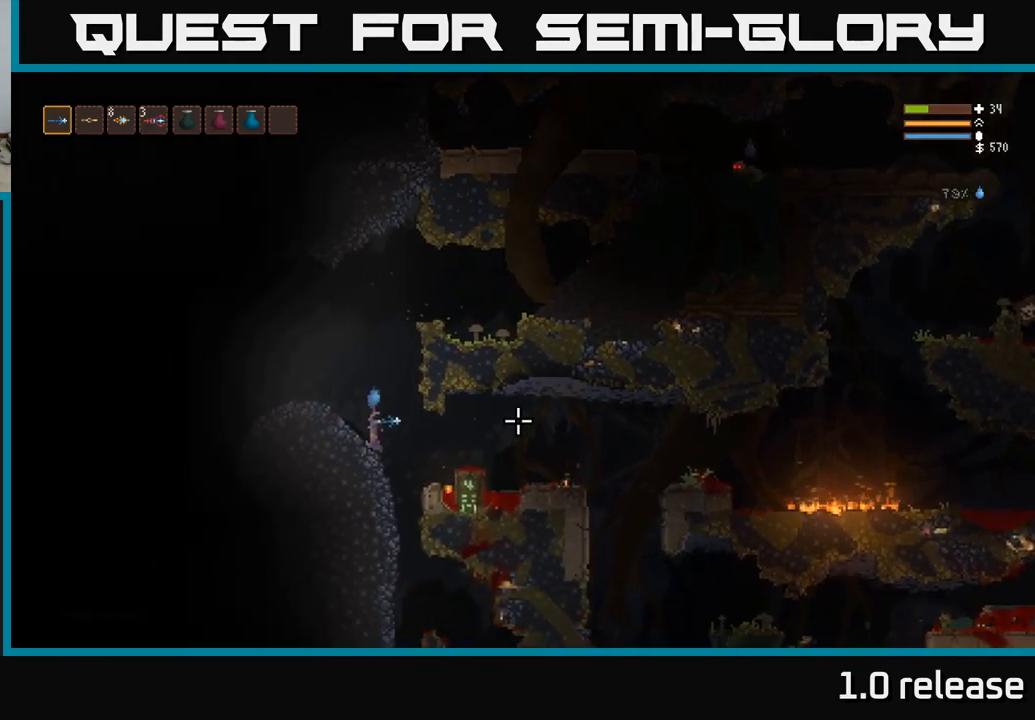
{"buttons": [], "left_stick": "right", "right_stick": "right", "events": [[133, "L2", "down"], [317, "L2", "up"]]}
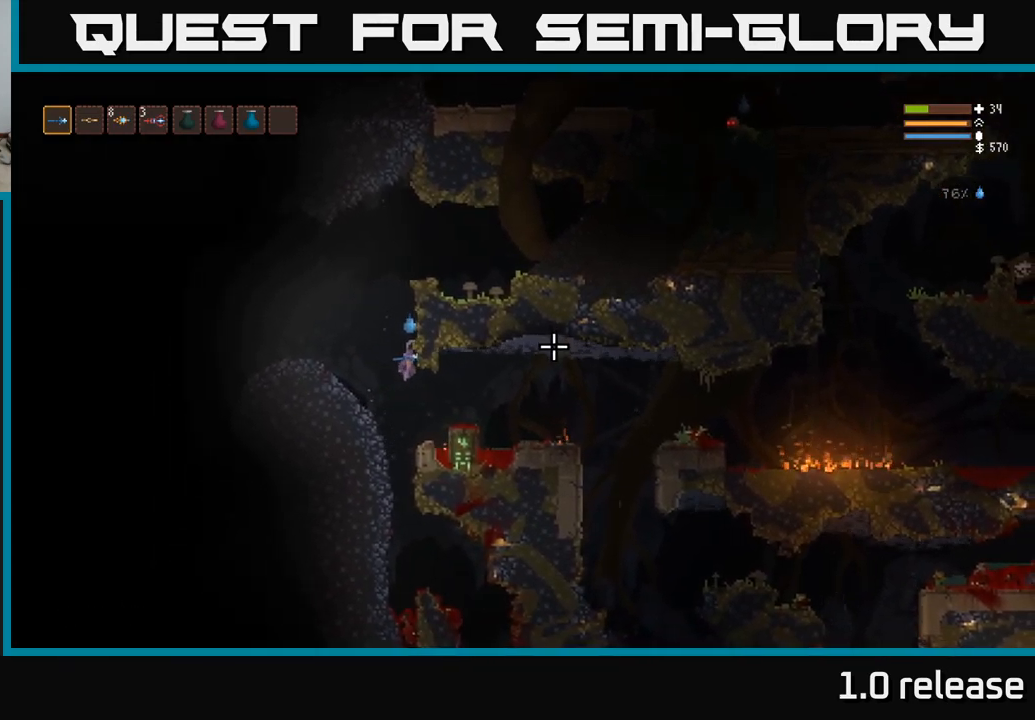
{"buttons": [], "left_stick": "right", "right_stick": "right", "events": [[283, "L2", "down"], [417, "L2", "up"]]}
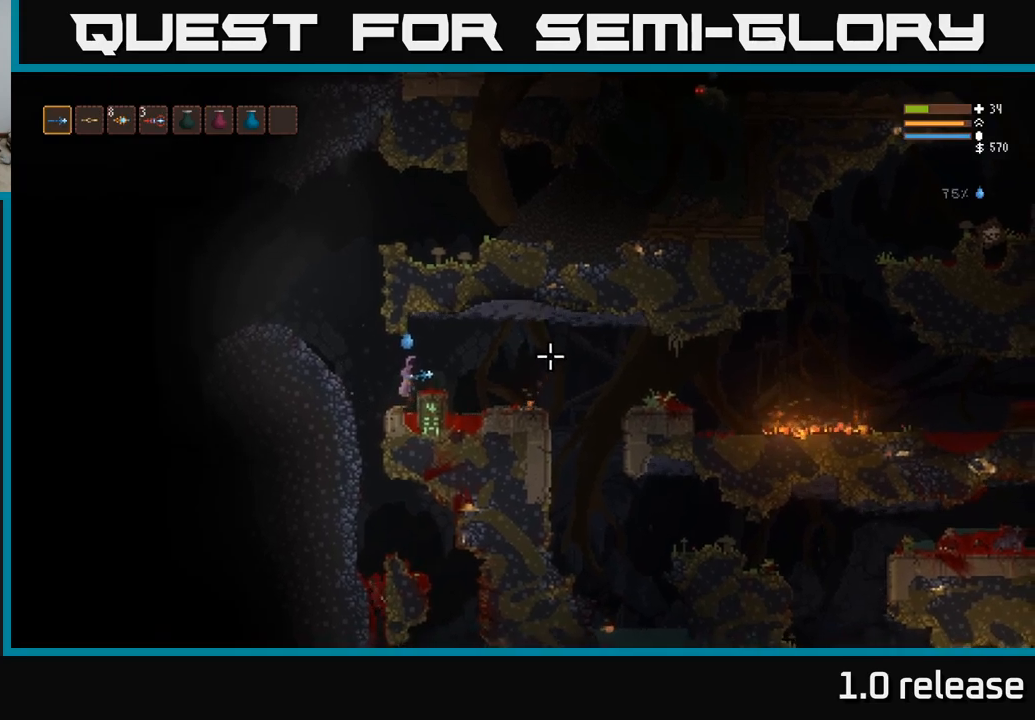
{"buttons": [], "left_stick": "right", "right_stick": "right", "events": [[300, "L2", "down"], [467, "L2", "up"]]}
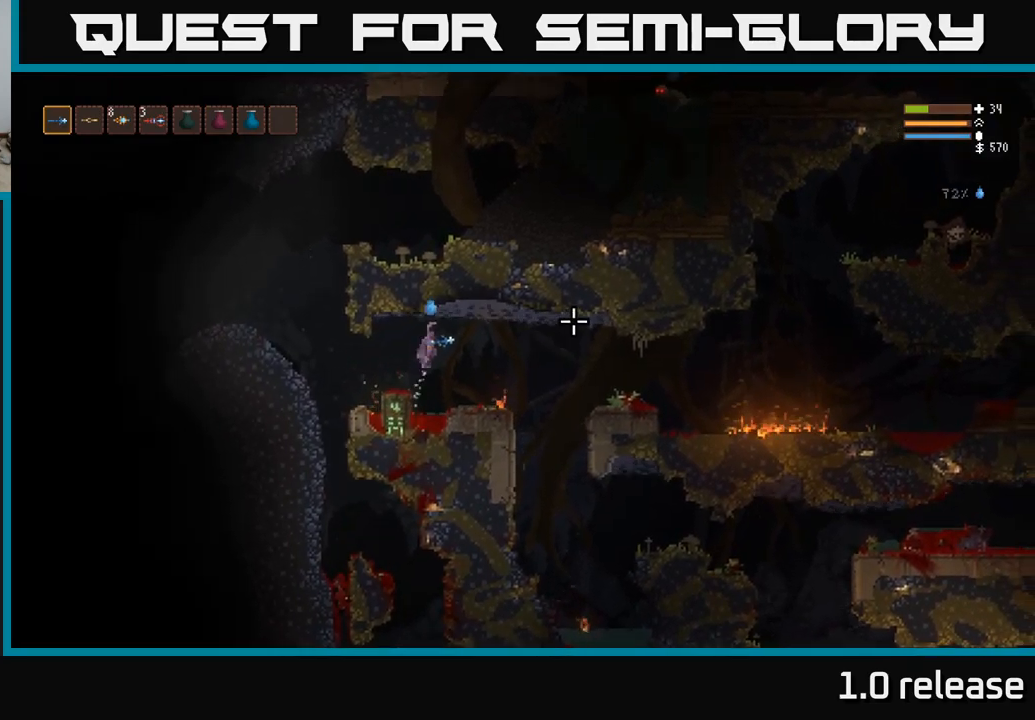
{"buttons": [], "left_stick": "right", "right_stick": "right", "events": []}
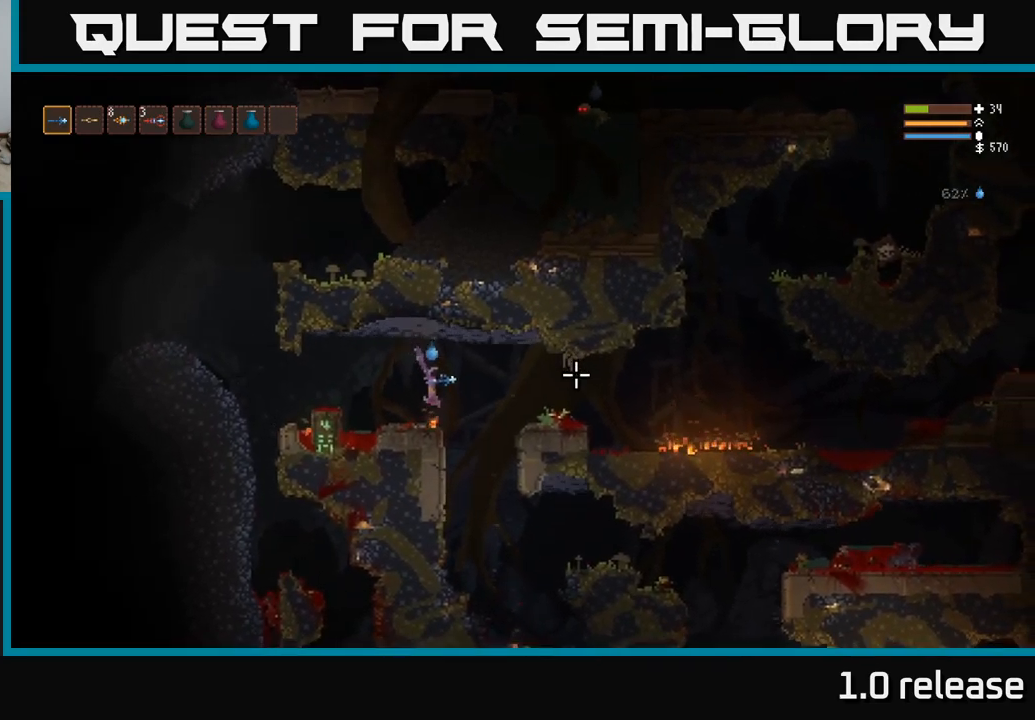
{"buttons": [], "left_stick": "right", "right_stick": "right", "events": [[84, "L2", "down"], [250, "L2", "up"]]}
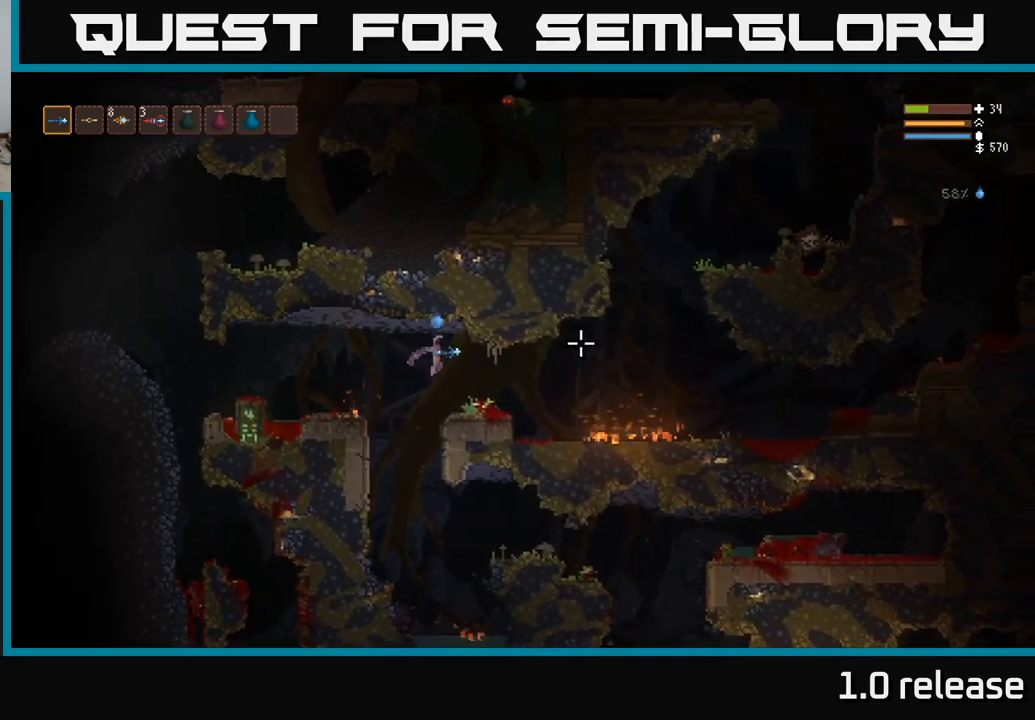
{"buttons": [], "left_stick": "right", "right_stick": "right", "events": []}
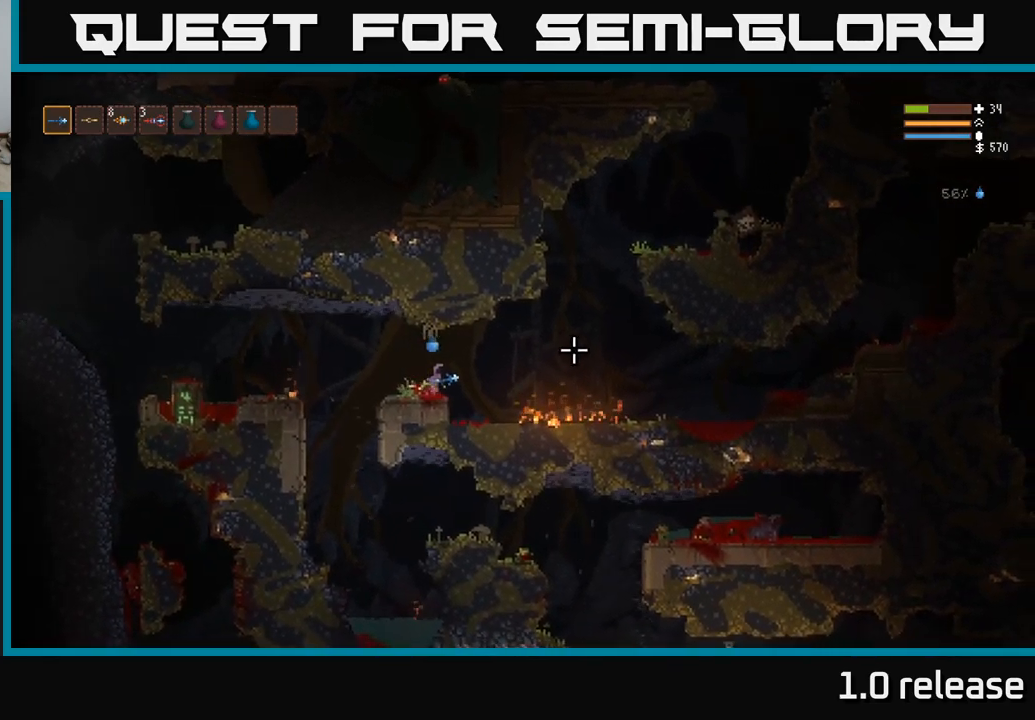
{"buttons": ["L2"], "left_stick": "right", "right_stick": "up-right", "events": [[300, "right_stick", "up-right"], [350, "L2", "down"]]}
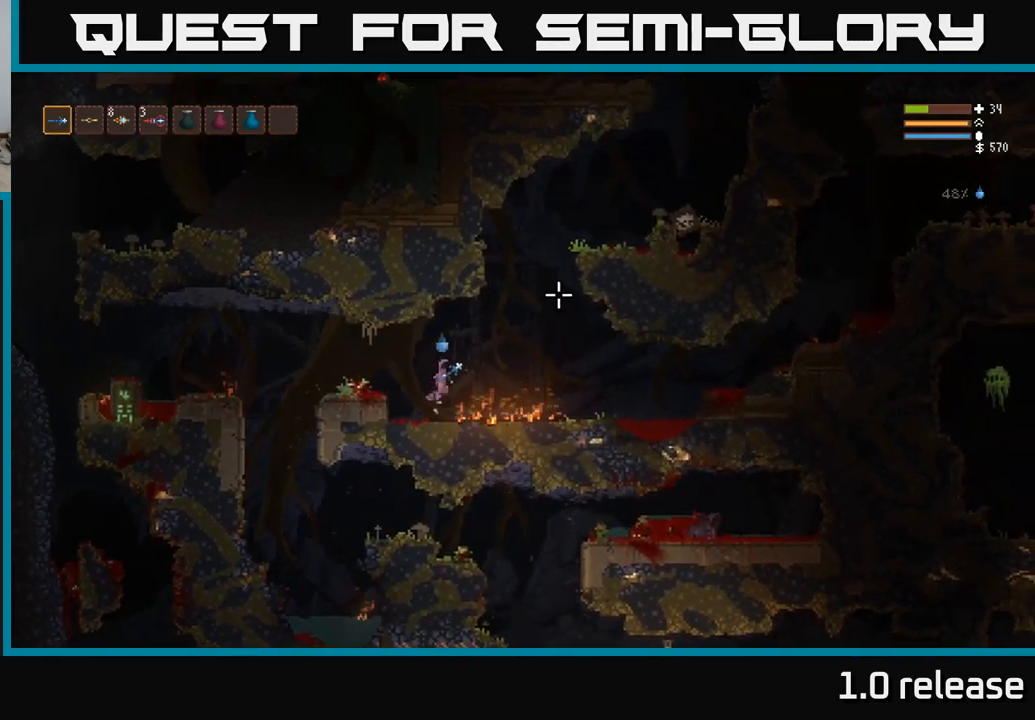
{"buttons": ["L2"], "left_stick": "right", "right_stick": "up-right", "events": []}
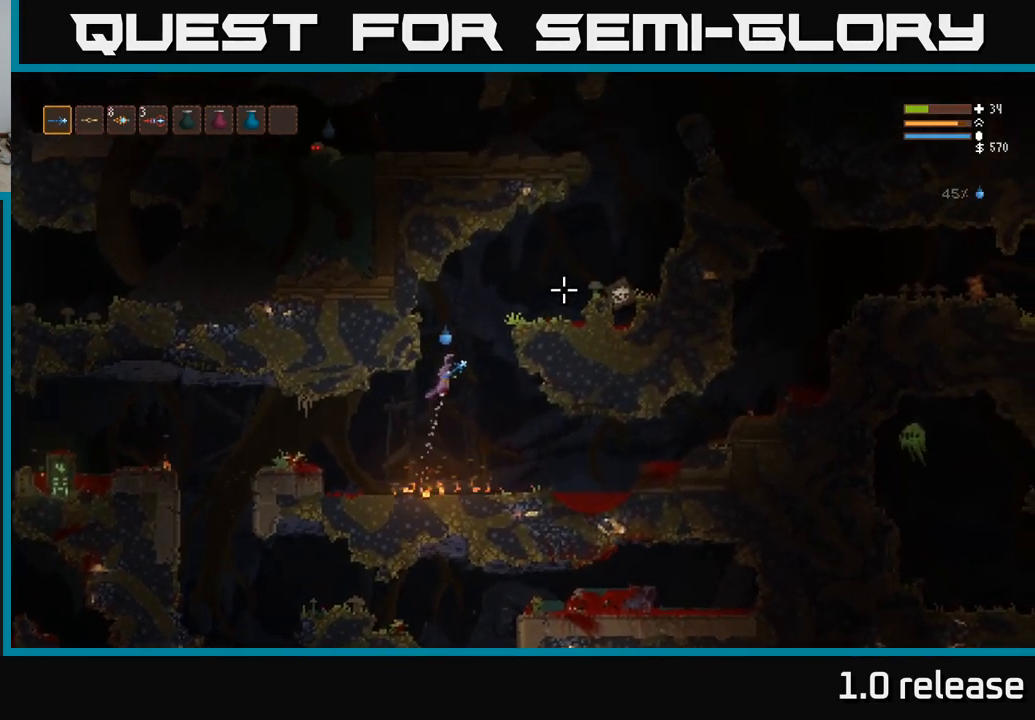
{"buttons": [], "left_stick": "right", "right_stick": "right", "events": [[434, "L2", "up"], [450, "right_stick", "right"]]}
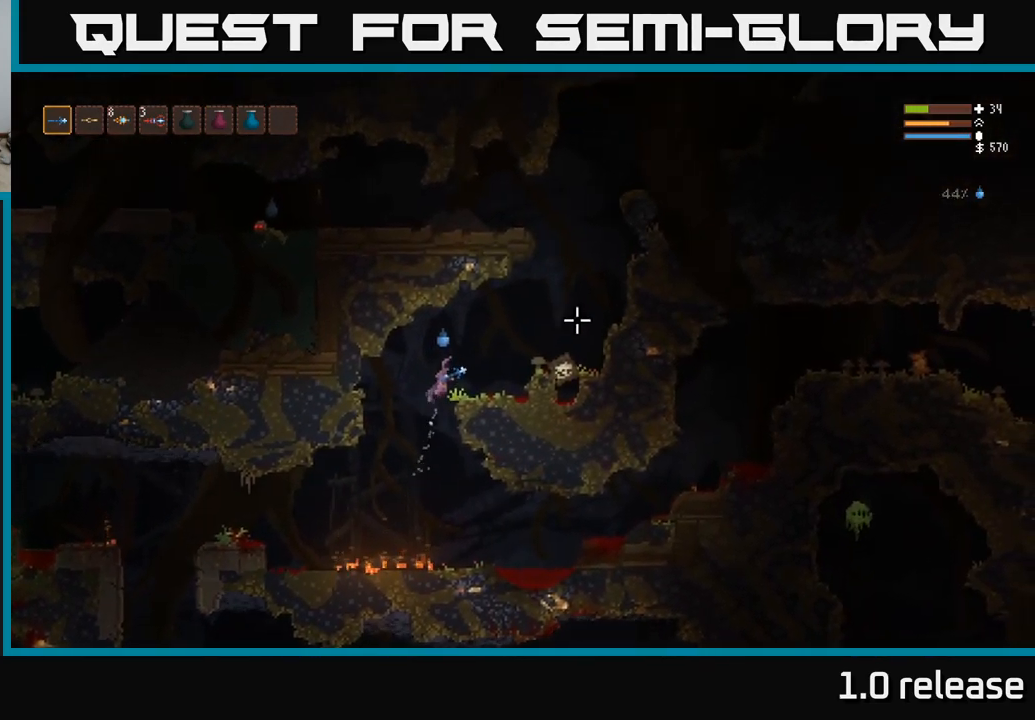
{"buttons": ["L2"], "left_stick": "right", "right_stick": "right", "events": [[334, "L2", "down"]]}